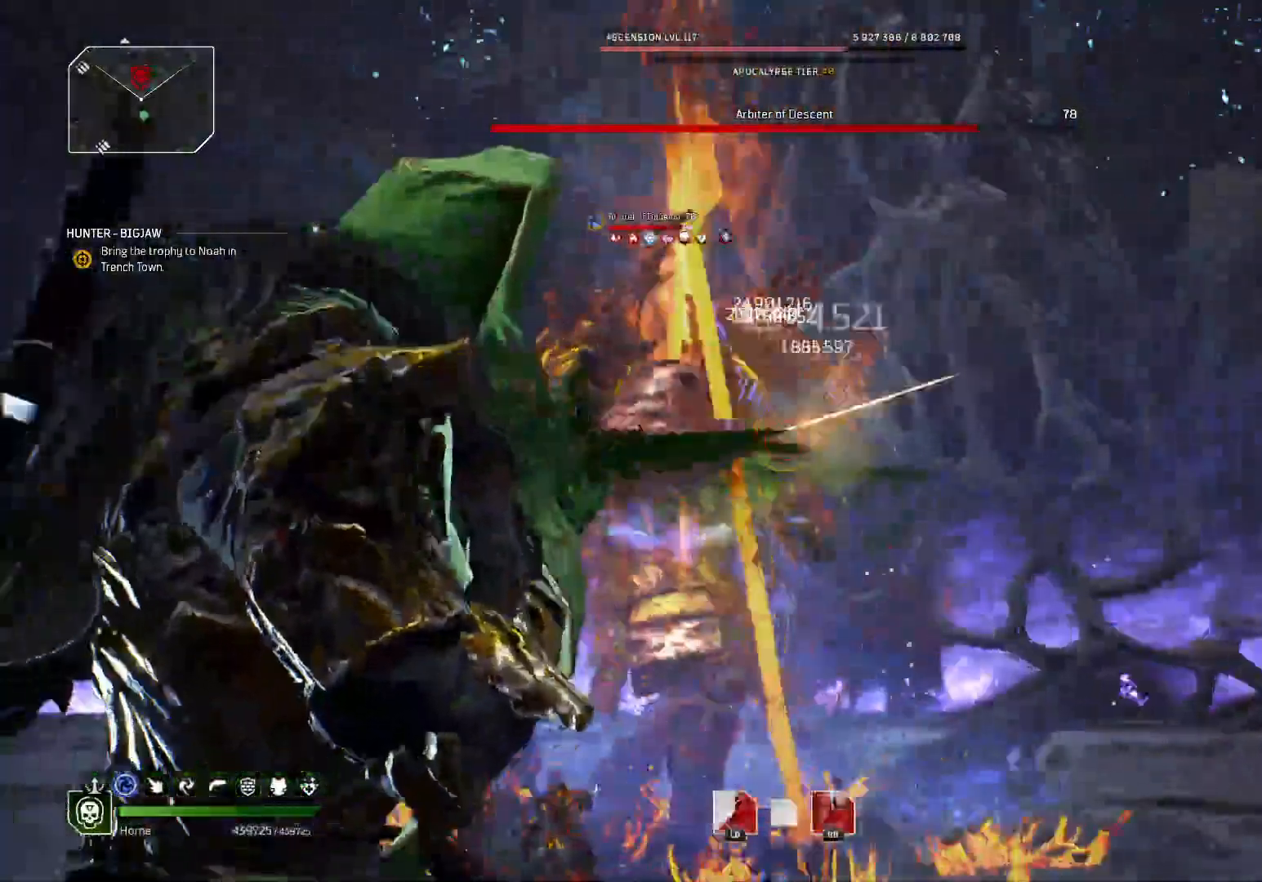
Gameplay with a controller (Xbox layout); each line is a JSON object with the inputs held at the frame after it. "events" lists button and stick changes between this image and that frame as [ms after this image, input, new state], when the widget could be followed in between. Not read: L1 L2.
{"buttons": ["R2"], "left_stick": "up", "right_stick": "center", "events": [[283, "right_stick", "left"], [383, "right_stick", "center"]]}
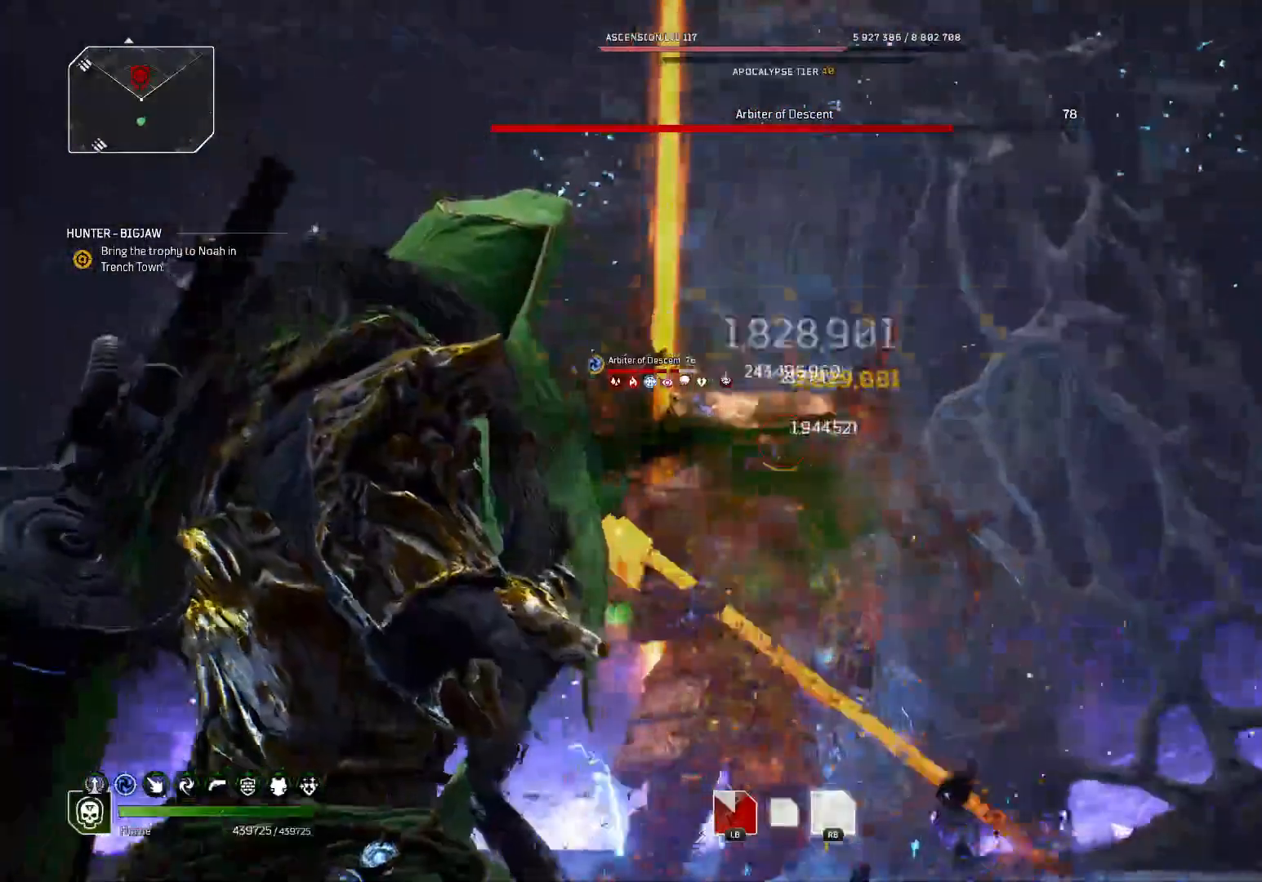
{"buttons": ["R1", "R2"], "left_stick": "up", "right_stick": "up", "events": [[17, "right_stick", "up-left"], [300, "right_stick", "up"], [433, "R1", "down"]]}
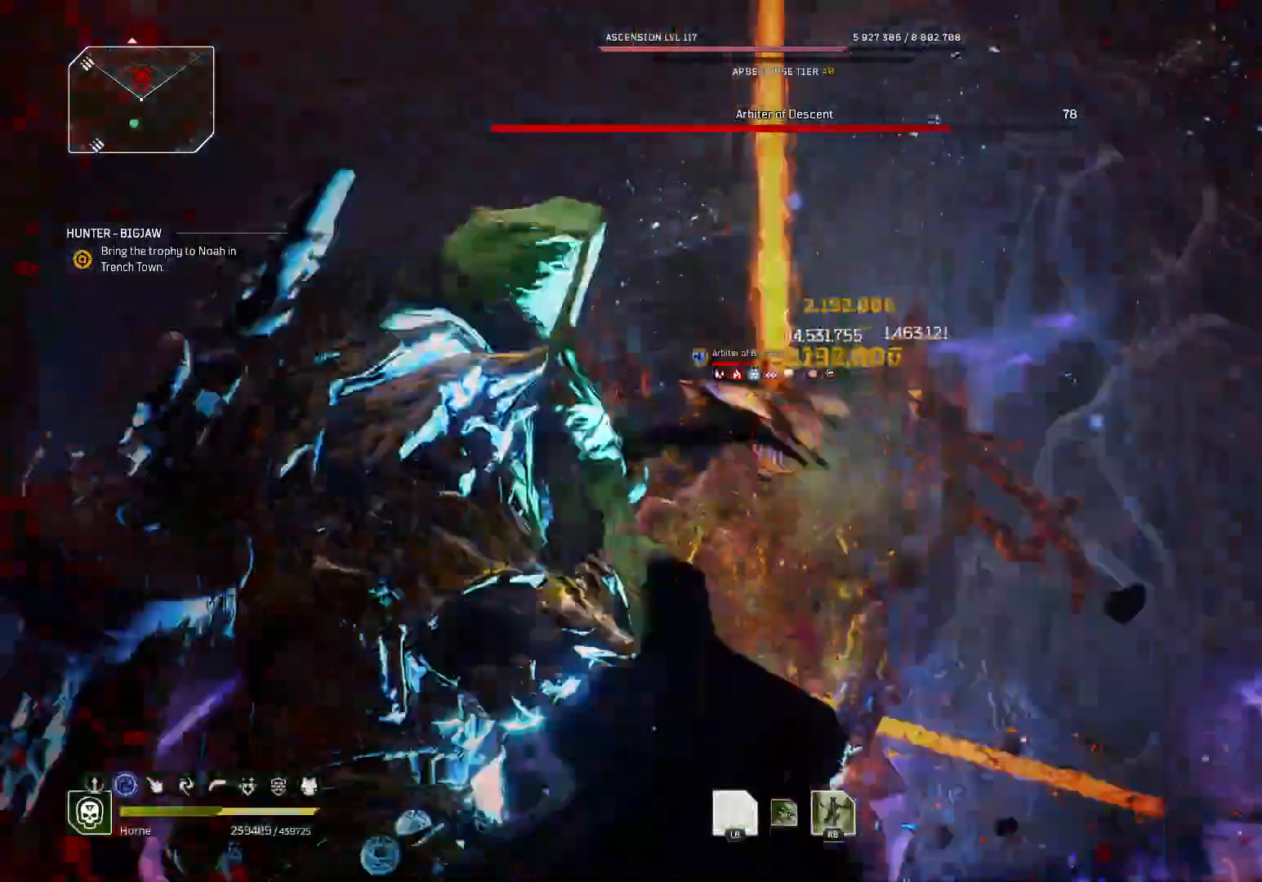
{"buttons": ["R2"], "left_stick": "down-right", "right_stick": "center", "events": [[50, "R1", "up"], [100, "R1", "down"], [167, "left_stick", "center"], [183, "right_stick", "center"], [283, "left_stick", "down-right"], [350, "R1", "up"]]}
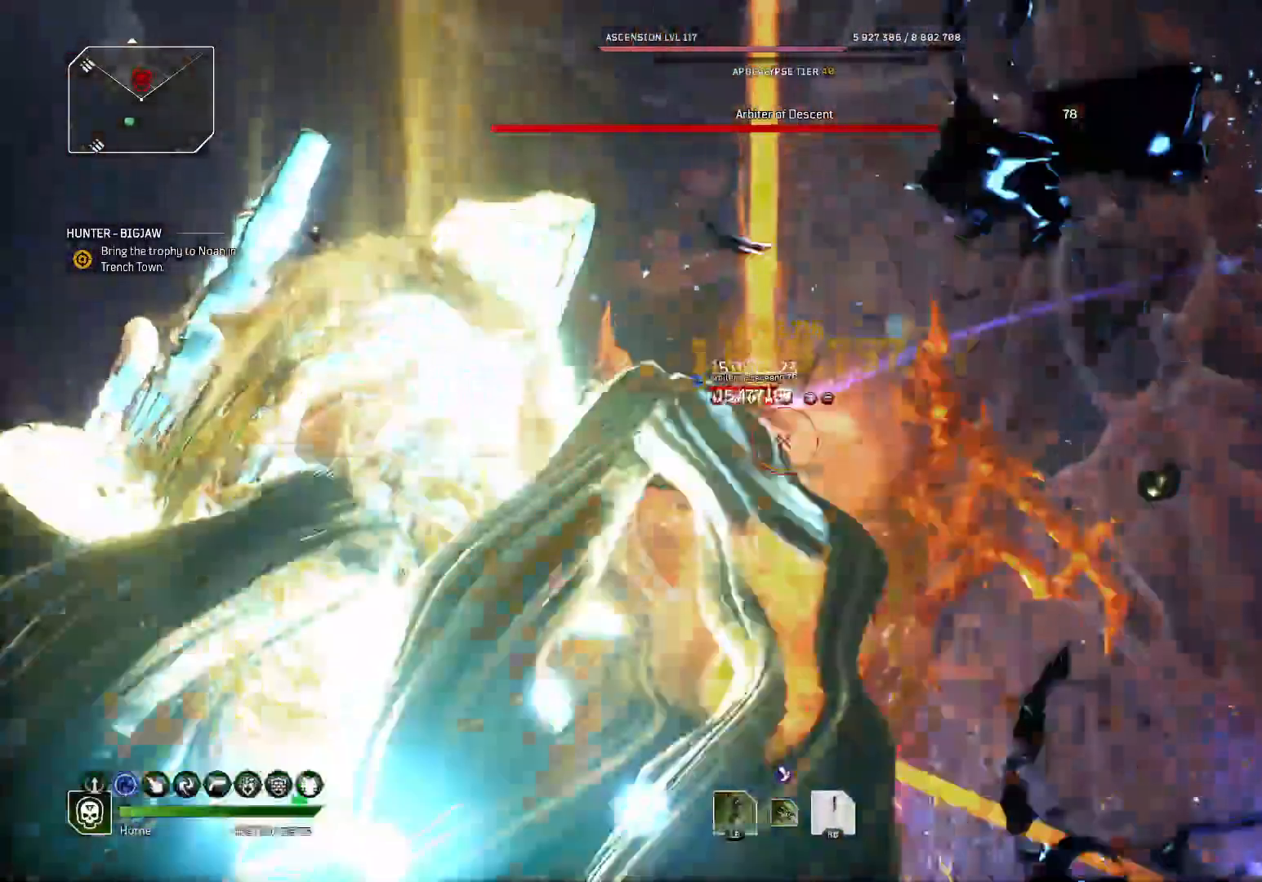
{"buttons": ["R2"], "left_stick": "up-right", "right_stick": "up-left", "events": [[133, "right_stick", "down-left"], [283, "right_stick", "center"], [383, "left_stick", "up-right"], [450, "right_stick", "up-left"]]}
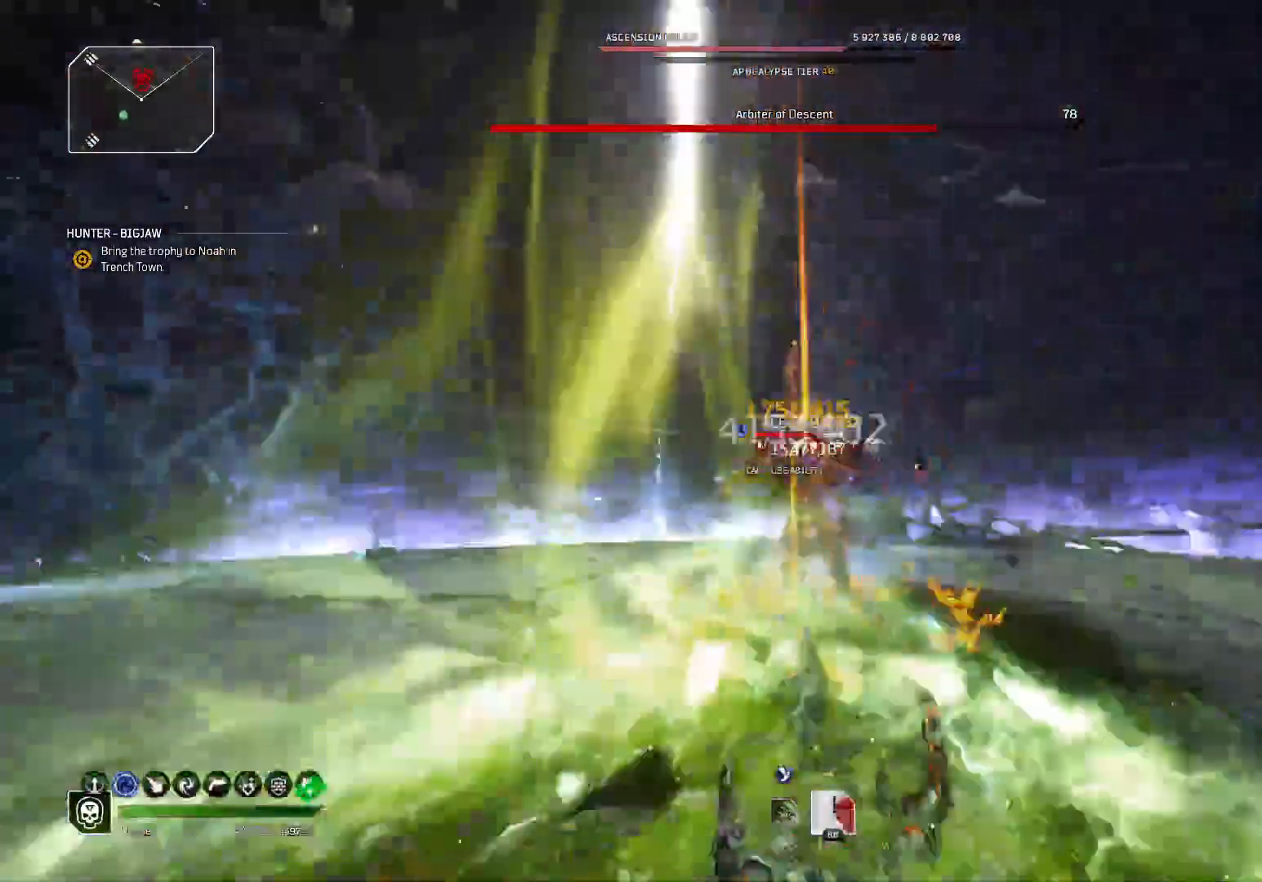
{"buttons": ["R2"], "left_stick": "right", "right_stick": "up", "events": [[150, "right_stick", "center"], [250, "left_stick", "right"], [317, "right_stick", "up-right"], [417, "right_stick", "up"]]}